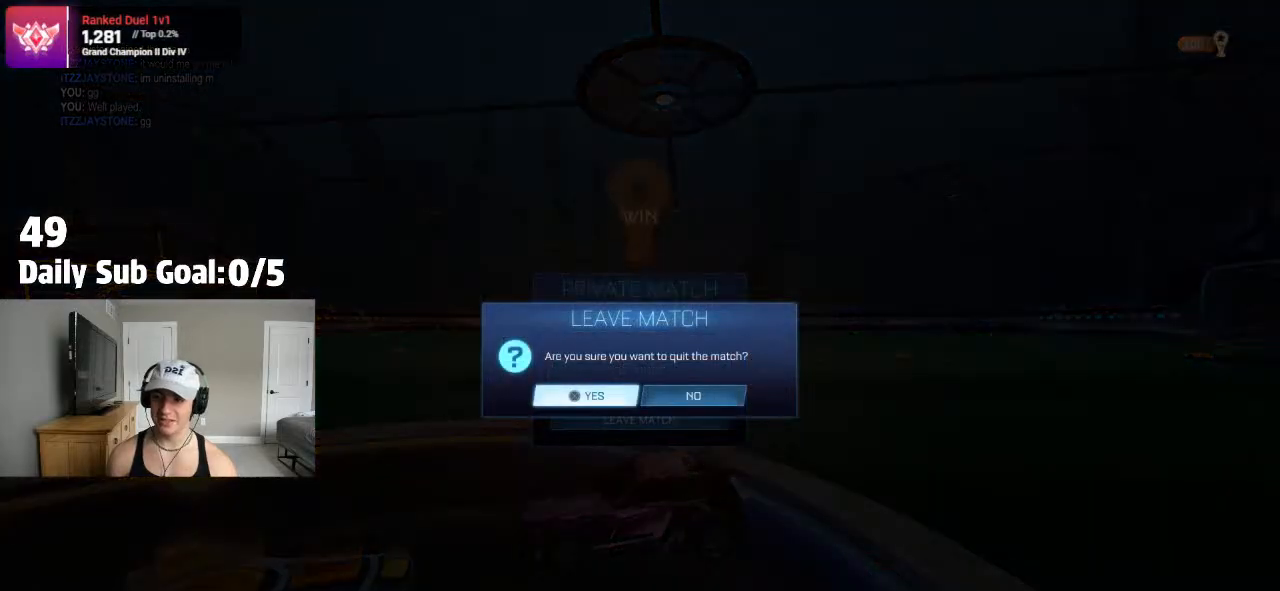
Gameplay with a controller (PlayStation layout); each line is a JSON object with the inputs held at the frame after it. "events" lists button and stick changes between this image and that frame as [ms after this image, input, new state], when the widget could be followed in between.
{"buttons": [], "left_stick": "center", "right_stick": "center", "events": [[217, "CROSS", "down"], [317, "CROSS", "up"]]}
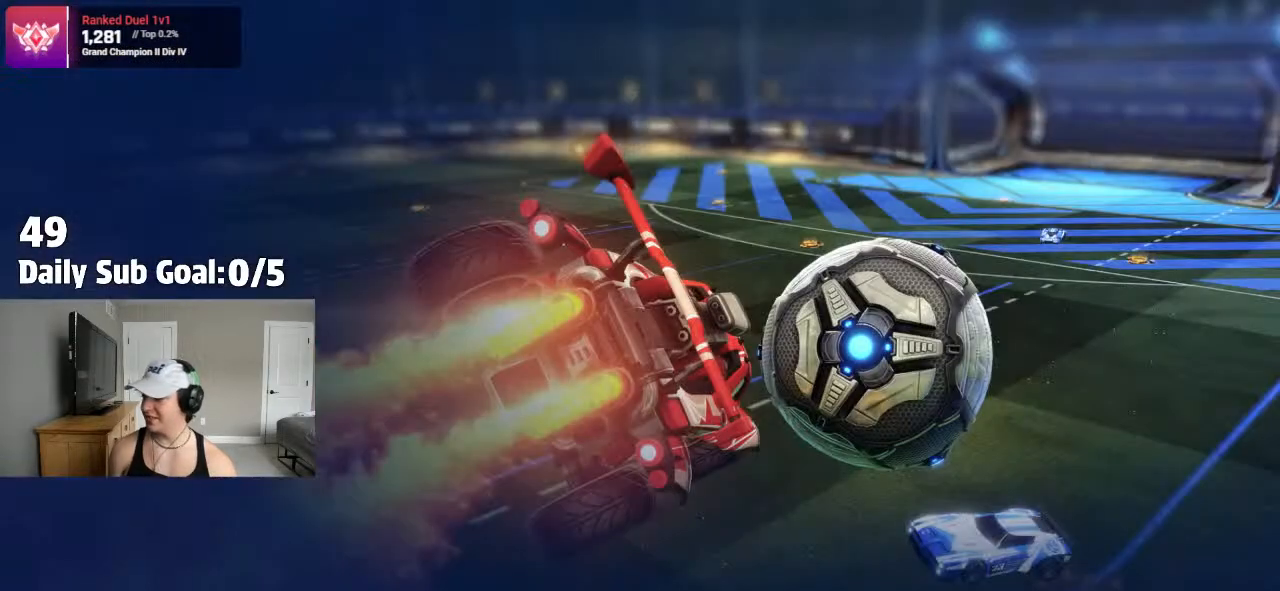
{"buttons": [], "left_stick": "center", "right_stick": "center", "events": []}
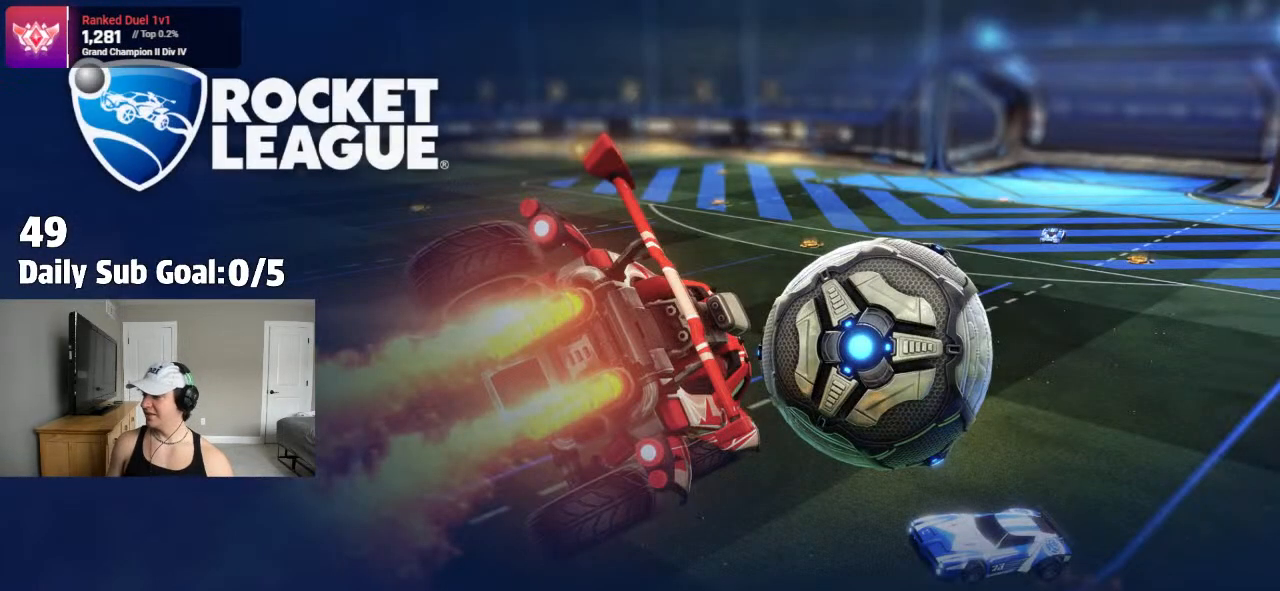
{"buttons": ["DPAD_DOWN"], "left_stick": "center", "right_stick": "center", "events": [[433, "DPAD_DOWN", "down"]]}
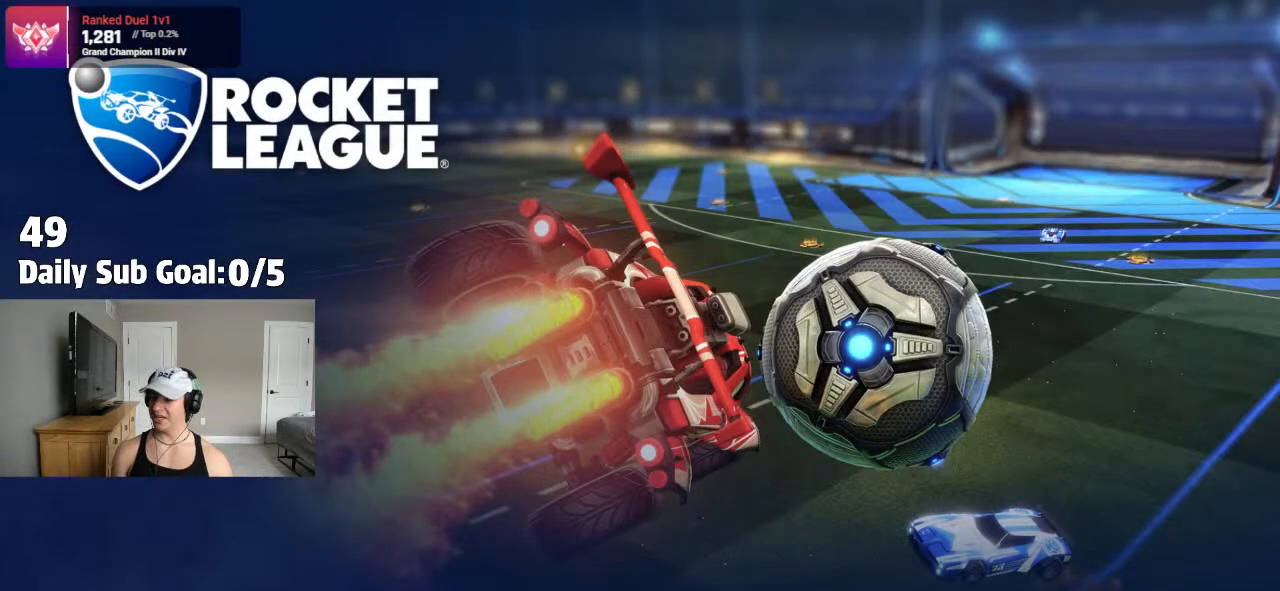
{"buttons": ["DPAD_DOWN"], "left_stick": "center", "right_stick": "center", "events": [[17, "DPAD_DOWN", "up"], [133, "DPAD_DOWN", "down"], [233, "DPAD_DOWN", "up"], [283, "DPAD_DOWN", "down"], [400, "DPAD_DOWN", "up"], [483, "DPAD_DOWN", "down"]]}
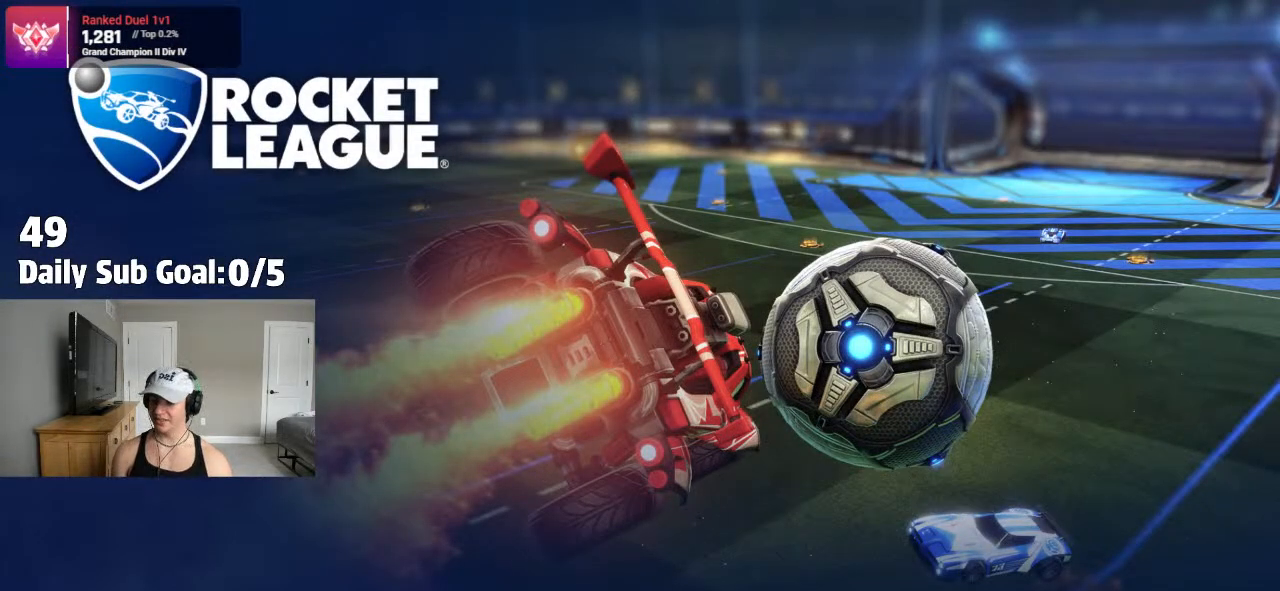
{"buttons": [], "left_stick": "center", "right_stick": "center", "events": [[100, "DPAD_DOWN", "up"], [217, "DPAD_DOWN", "down"], [317, "DPAD_DOWN", "up"], [417, "DPAD_DOWN", "down"], [483, "DPAD_DOWN", "up"]]}
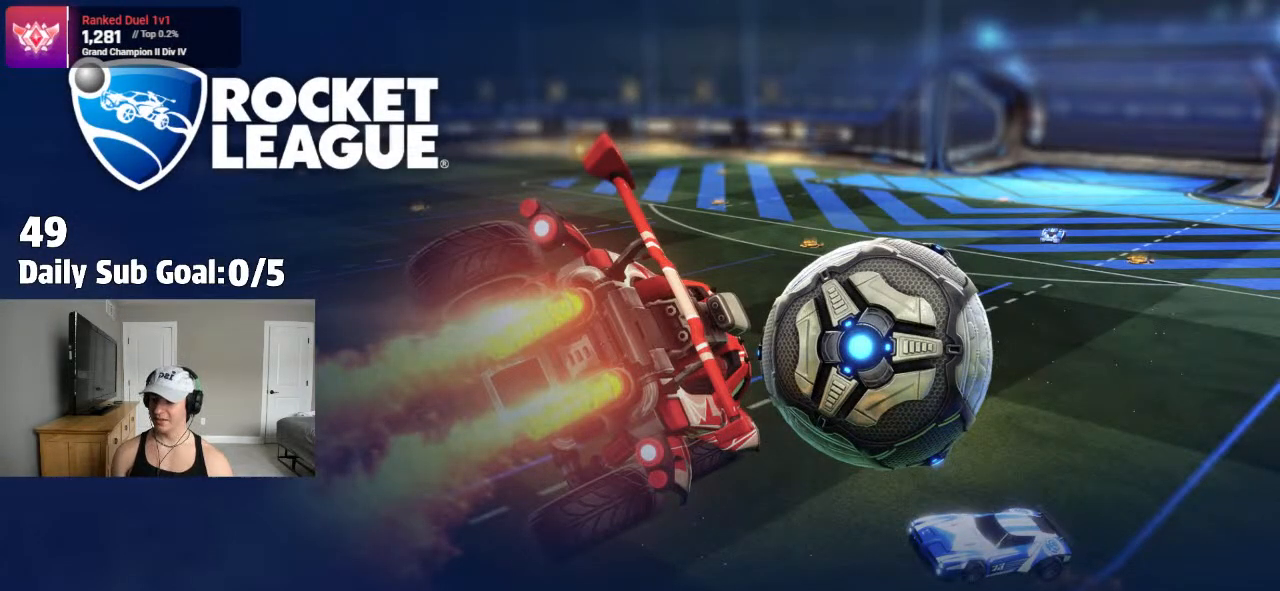
{"buttons": [], "left_stick": "center", "right_stick": "center", "events": [[83, "DPAD_DOWN", "down"], [150, "DPAD_DOWN", "up"], [267, "DPAD_DOWN", "down"], [333, "DPAD_DOWN", "up"], [417, "DPAD_DOWN", "down"], [483, "DPAD_DOWN", "up"]]}
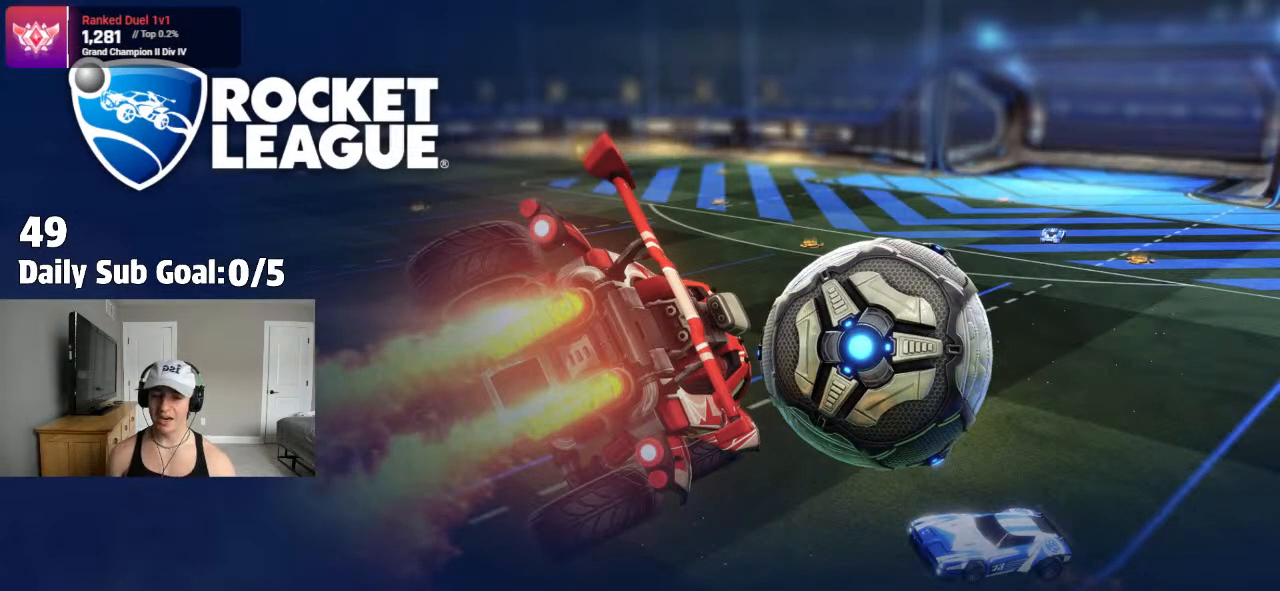
{"buttons": [], "left_stick": "center", "right_stick": "center", "events": [[83, "DPAD_DOWN", "down"], [133, "DPAD_DOWN", "up"], [250, "DPAD_DOWN", "down"], [300, "DPAD_DOWN", "up"], [400, "DPAD_DOWN", "down"], [467, "DPAD_DOWN", "up"]]}
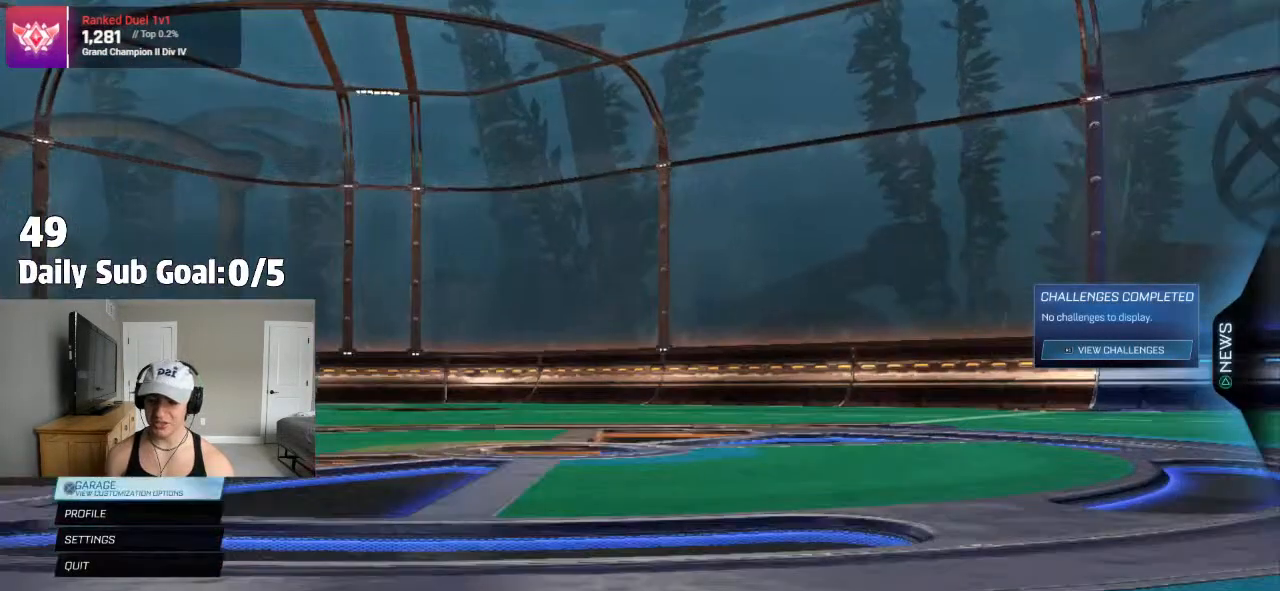
{"buttons": ["DPAD_DOWN"], "left_stick": "center", "right_stick": "center"}
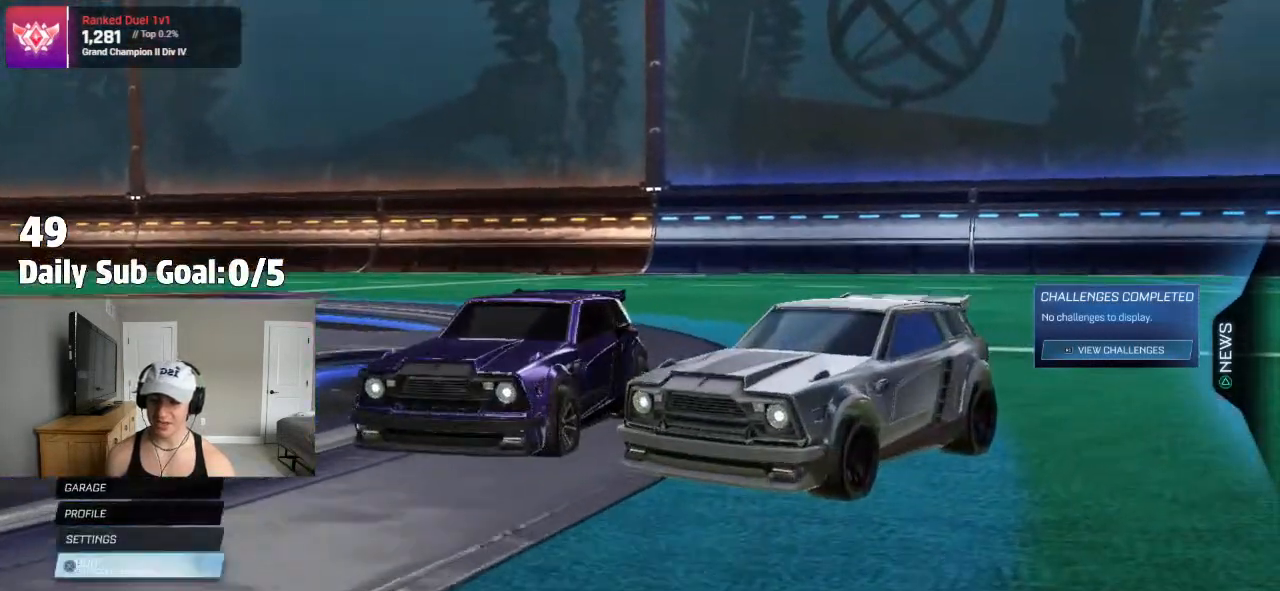
{"buttons": ["DPAD_RIGHT"], "left_stick": "center", "right_stick": "center", "events": [[67, "DPAD_DOWN", "up"], [450, "DPAD_RIGHT", "down"]]}
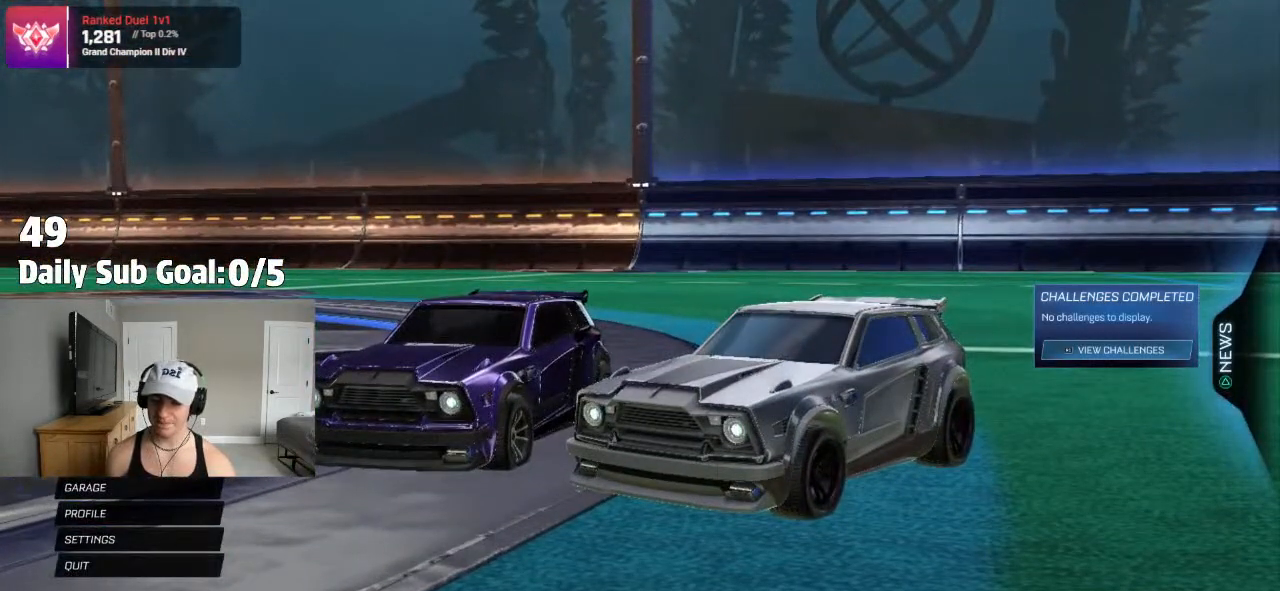
{"buttons": [], "left_stick": "center", "right_stick": "center", "events": [[33, "DPAD_RIGHT", "up"]]}
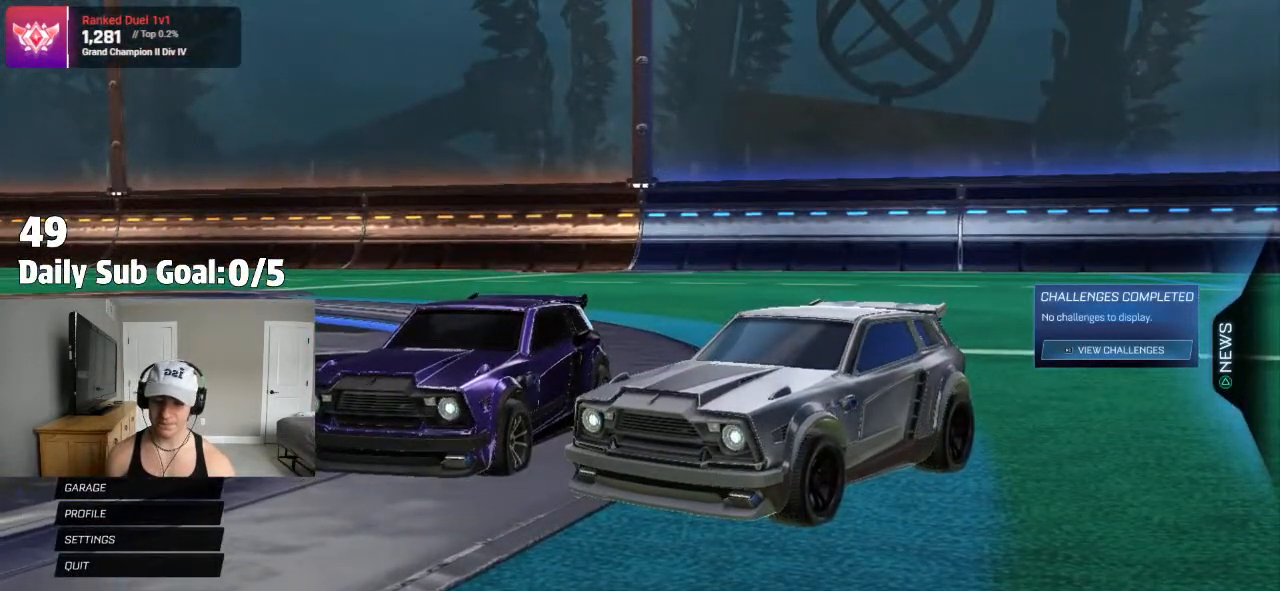
{"buttons": ["CROSS"], "left_stick": "center", "right_stick": "center", "events": [[17, "DPAD_RIGHT", "down"], [117, "DPAD_RIGHT", "up"], [267, "CROSS", "down"], [367, "CROSS", "up"], [500, "CROSS", "down"]]}
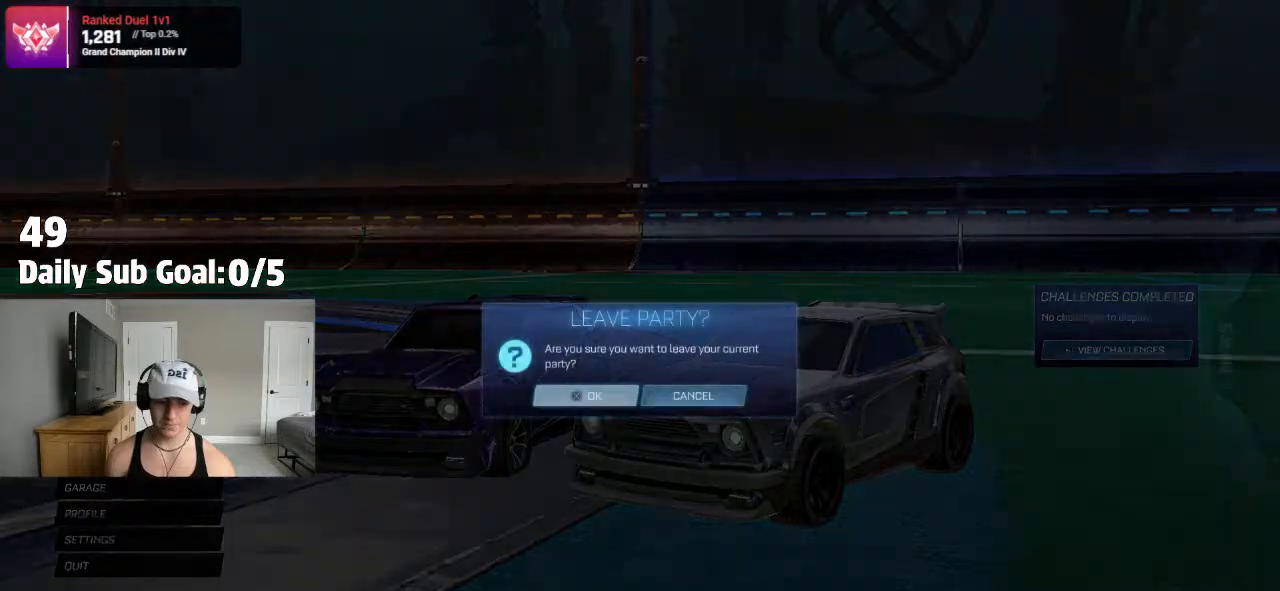
{"buttons": [], "left_stick": "center", "right_stick": "center", "events": [[50, "CROSS", "up"], [333, "R2", "down"], [383, "R2", "up"]]}
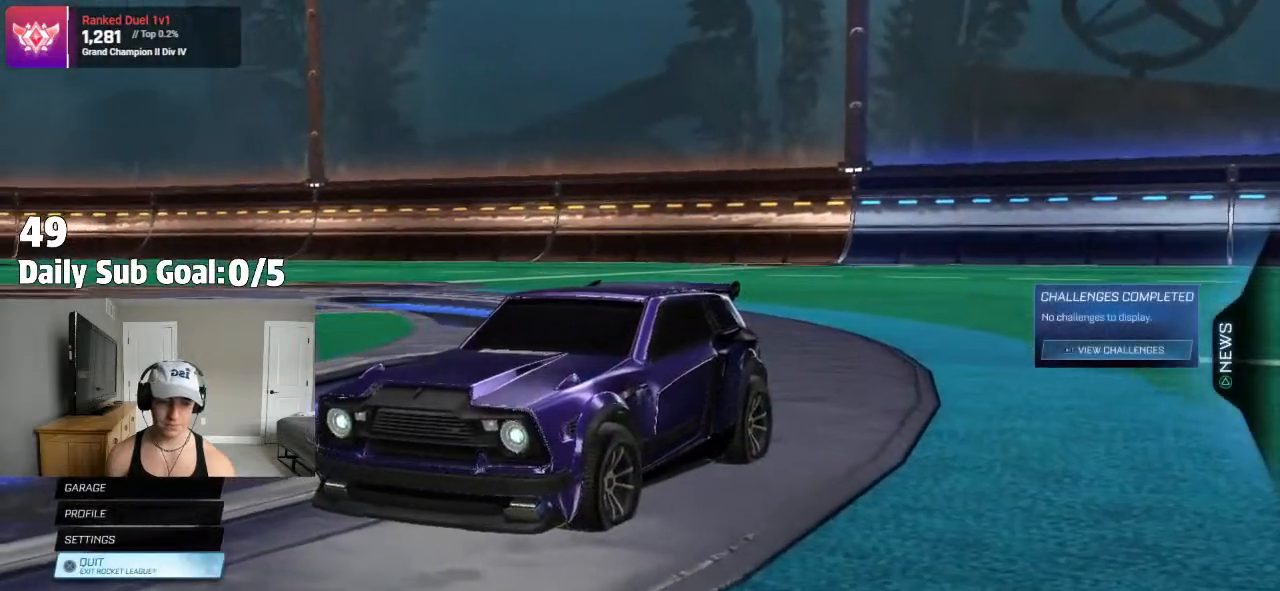
{"buttons": [], "left_stick": "center", "right_stick": "center", "events": []}
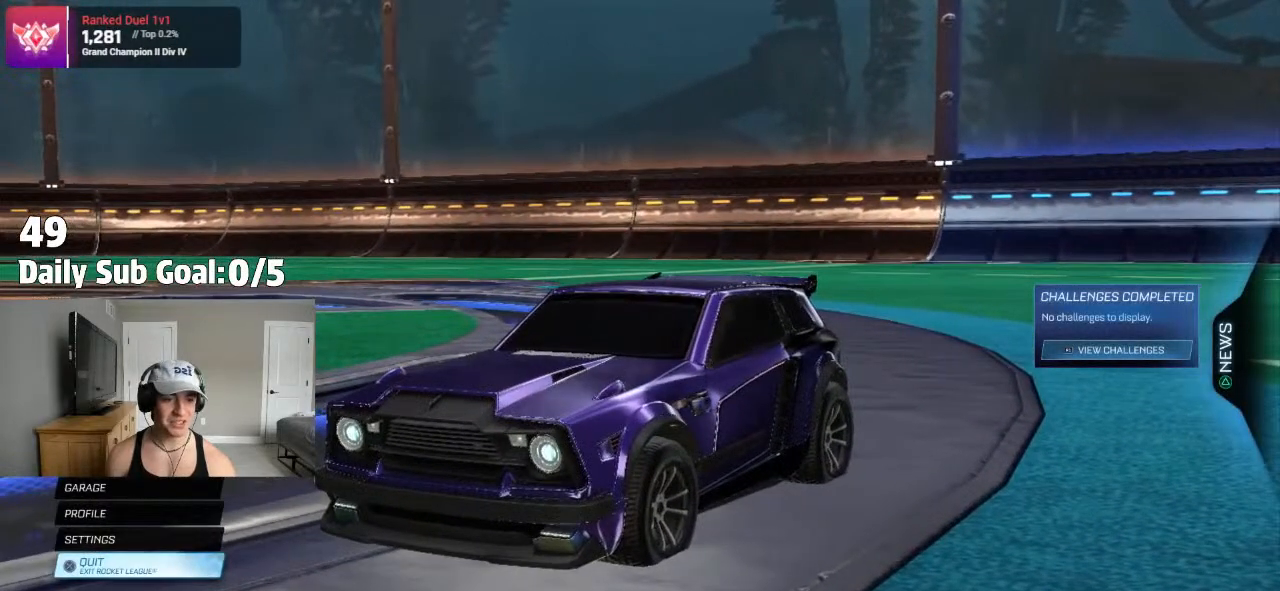
{"buttons": [], "left_stick": "center", "right_stick": "center", "events": [[33, "R2", "down"], [100, "R2", "up"]]}
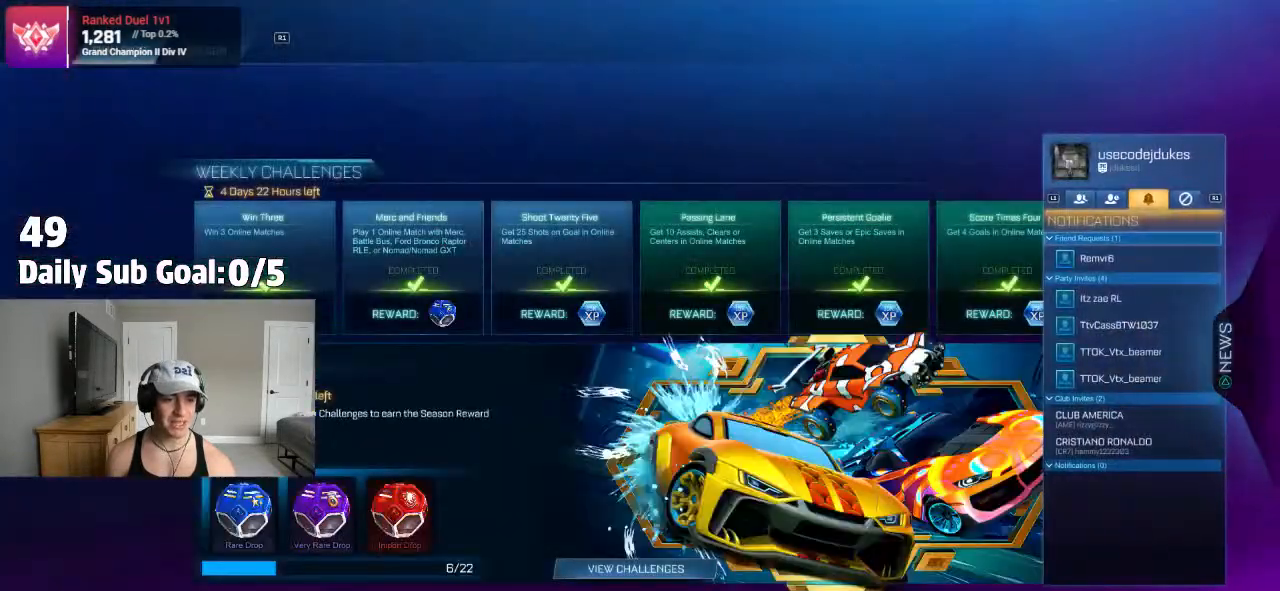
{"buttons": [], "left_stick": "center", "right_stick": "center", "events": []}
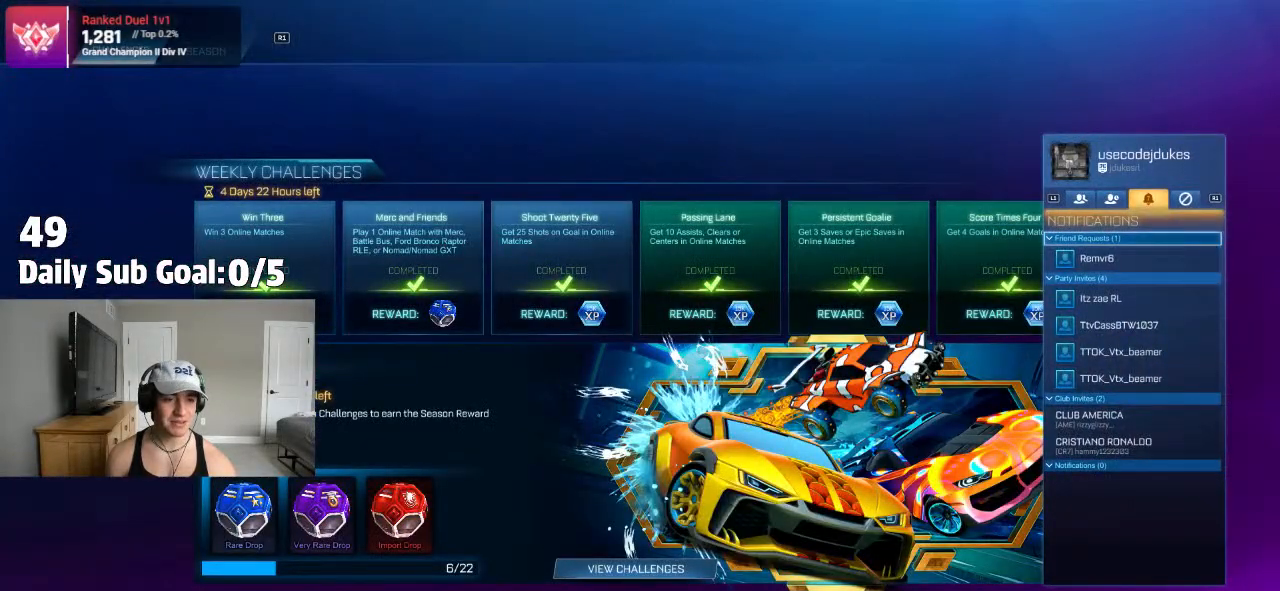
{"buttons": ["CROSS"], "left_stick": "center", "right_stick": "center", "events": [[67, "DPAD_DOWN", "down"], [183, "DPAD_DOWN", "up"], [250, "CROSS", "down"], [317, "CROSS", "up"], [467, "CROSS", "down"]]}
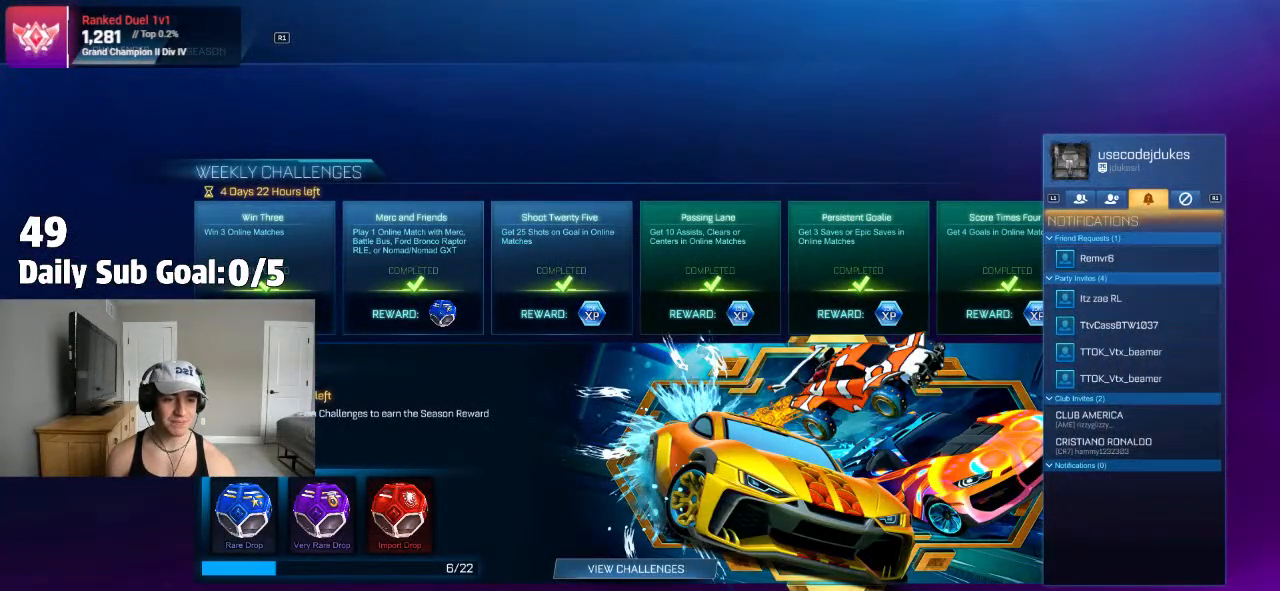
{"buttons": [], "left_stick": "center", "right_stick": "center", "events": [[17, "CROSS", "up"]]}
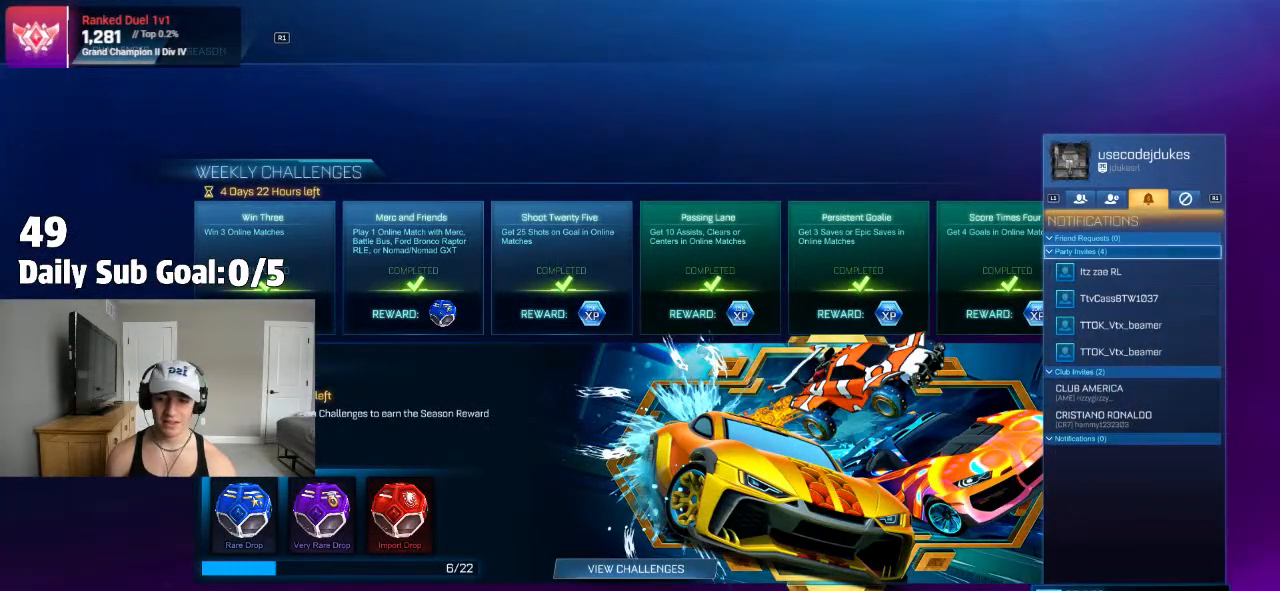
{"buttons": [], "left_stick": "center", "right_stick": "center", "events": [[433, "CIRCLE", "down"], [500, "CIRCLE", "up"]]}
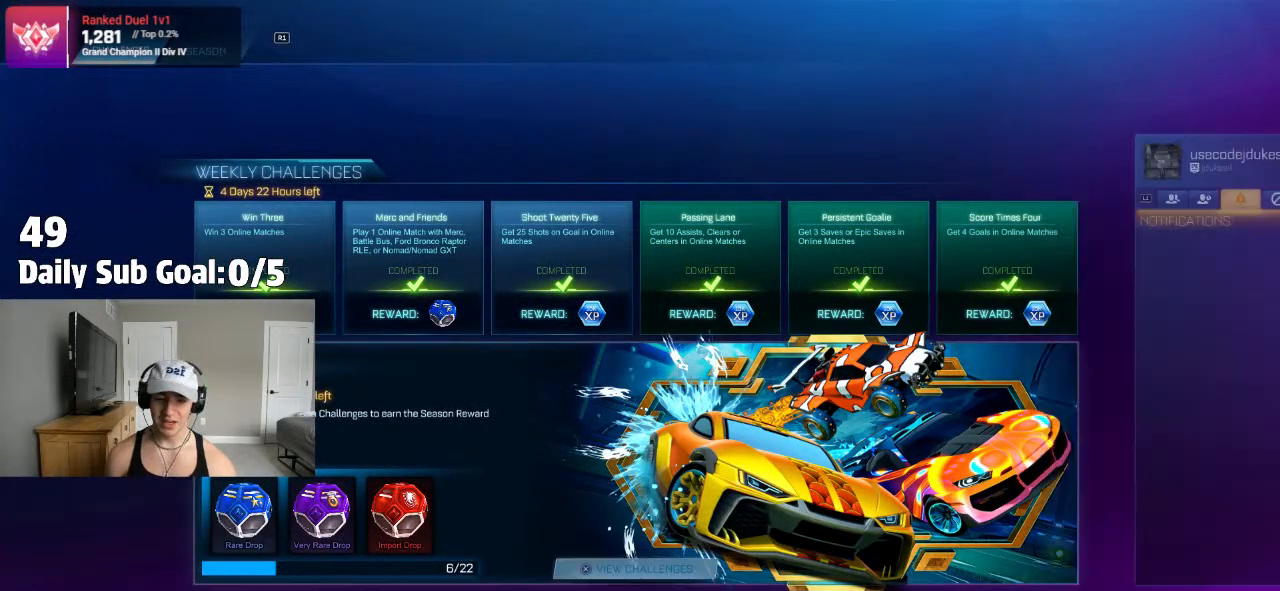
{"buttons": [], "left_stick": "center", "right_stick": "center", "events": [[67, "CIRCLE", "down"], [200, "CIRCLE", "up"], [267, "CIRCLE", "down"], [333, "CIRCLE", "up"], [417, "CIRCLE", "down"], [467, "CIRCLE", "up"]]}
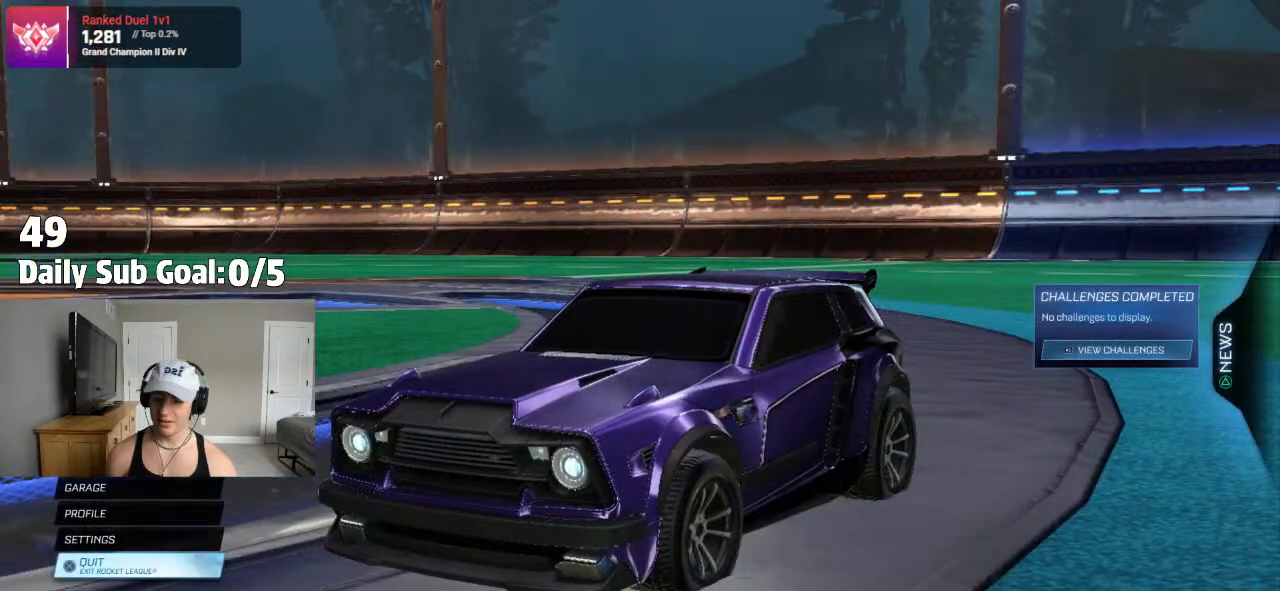
{"buttons": [], "left_stick": "center", "right_stick": "center", "events": [[50, "CIRCLE", "down"], [150, "CIRCLE", "up"]]}
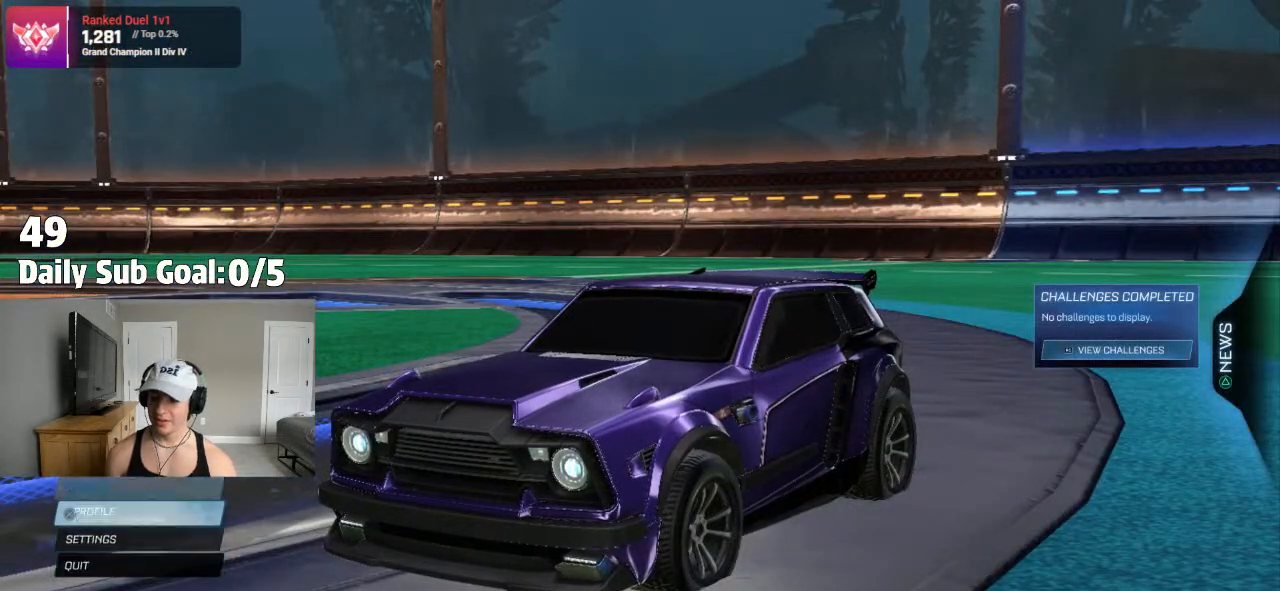
{"buttons": [], "left_stick": "center", "right_stick": "center", "events": []}
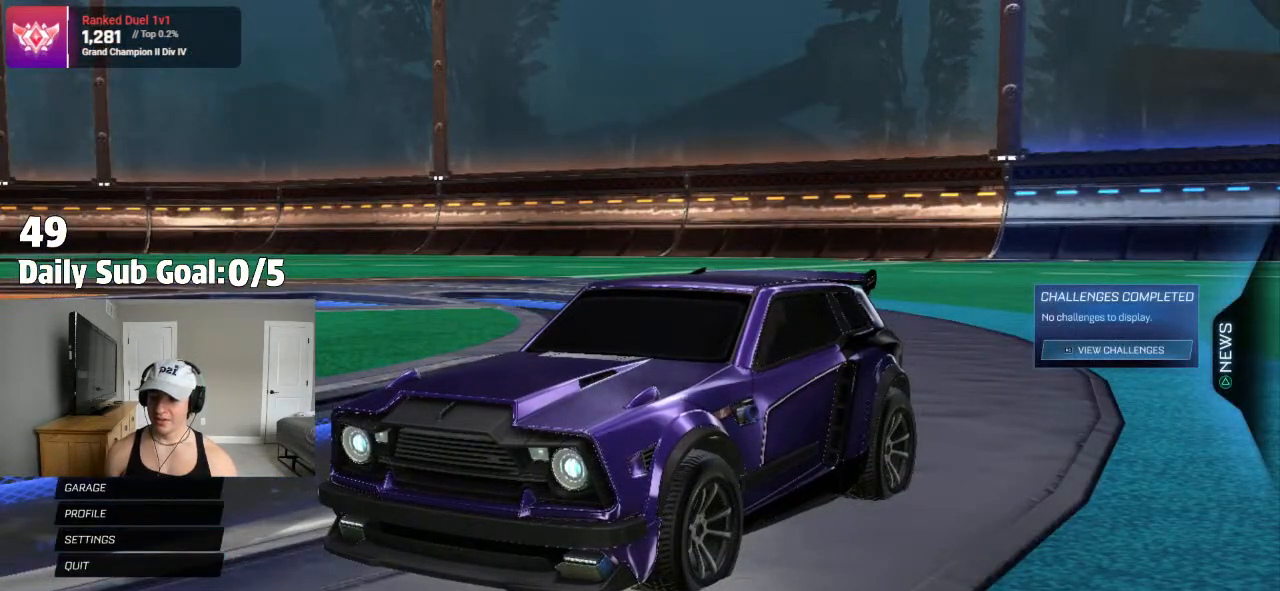
{"buttons": ["CROSS"], "left_stick": "center", "right_stick": "center", "events": [[467, "CROSS", "down"]]}
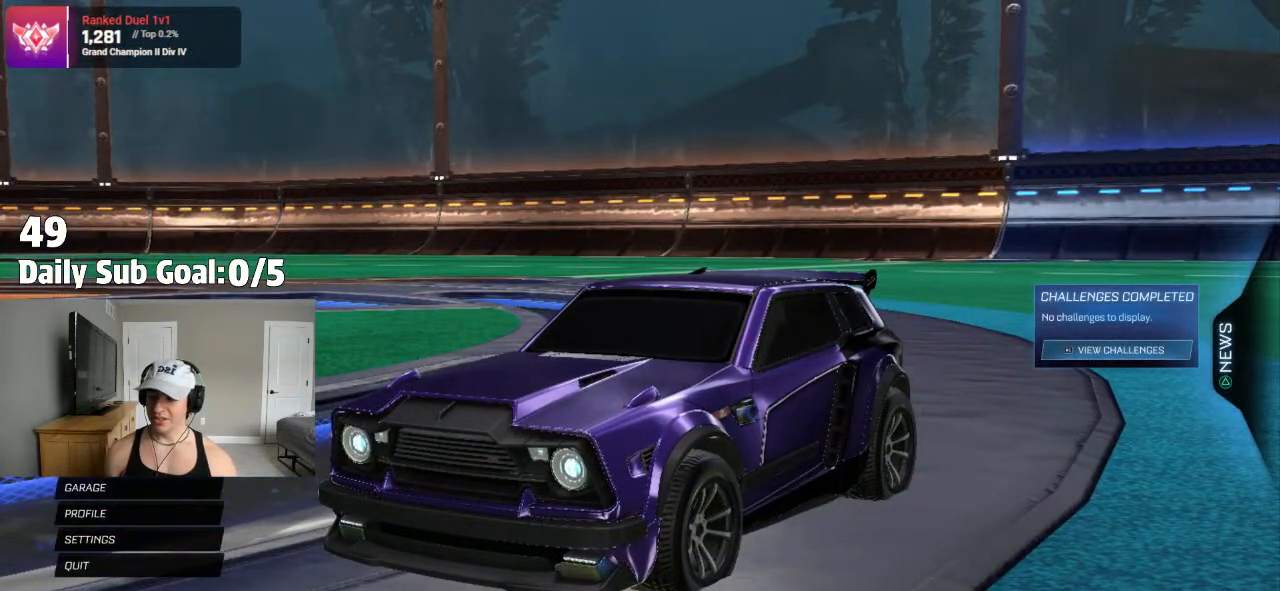
{"buttons": [], "left_stick": "center", "right_stick": "center", "events": [[83, "CROSS", "up"]]}
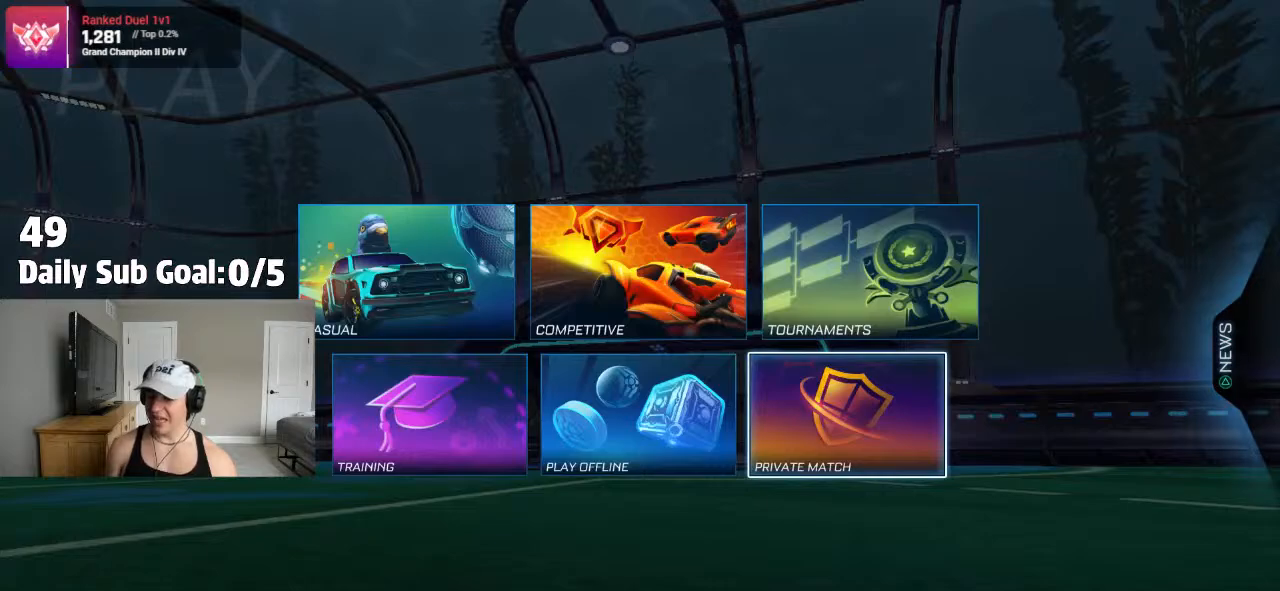
{"buttons": [], "left_stick": "center", "right_stick": "center", "events": [[417, "CIRCLE", "down"], [500, "CIRCLE", "up"]]}
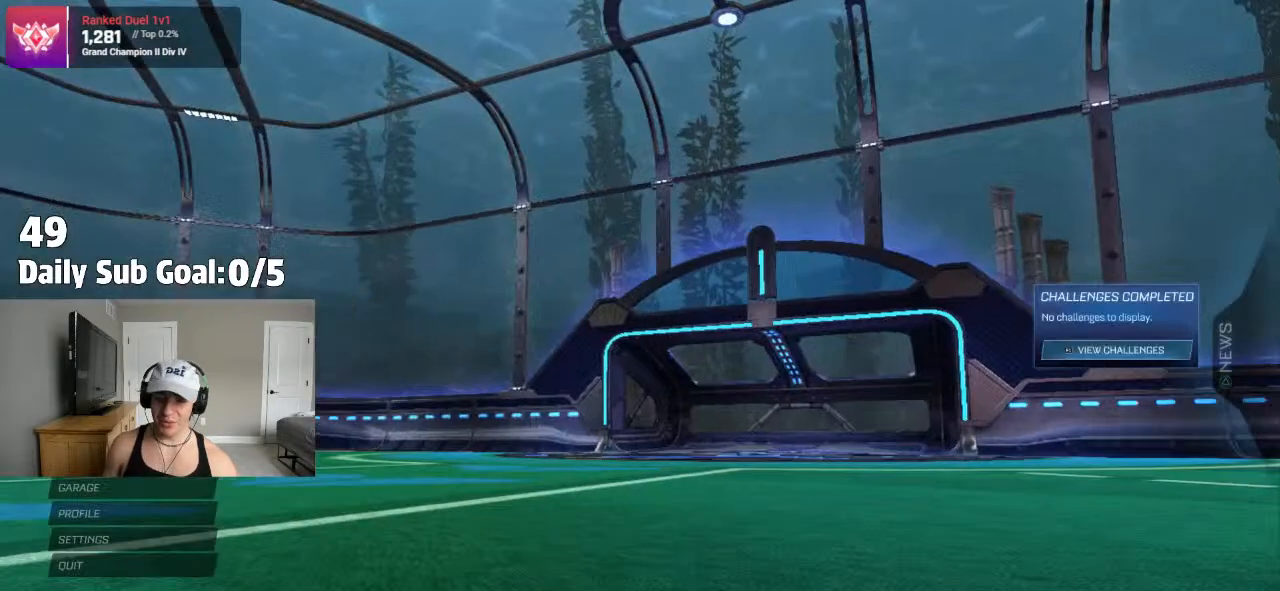
{"buttons": [], "left_stick": "center", "right_stick": "center", "events": [[50, "CIRCLE", "down"], [183, "CIRCLE", "up"]]}
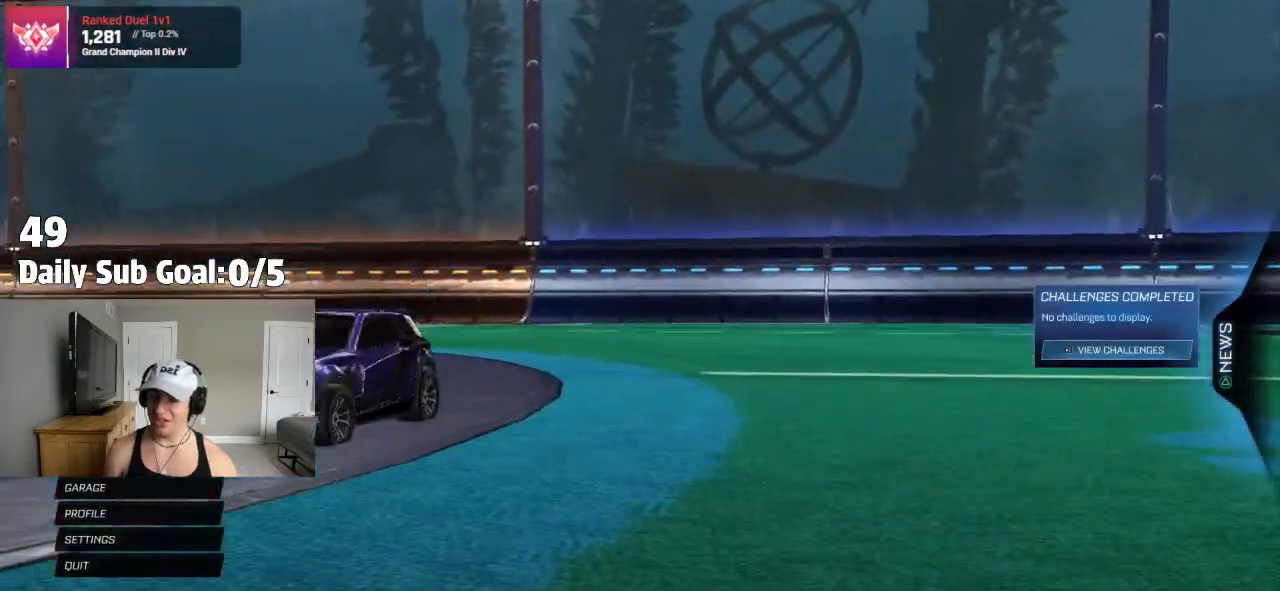
{"buttons": ["CROSS"], "left_stick": "center", "right_stick": "center"}
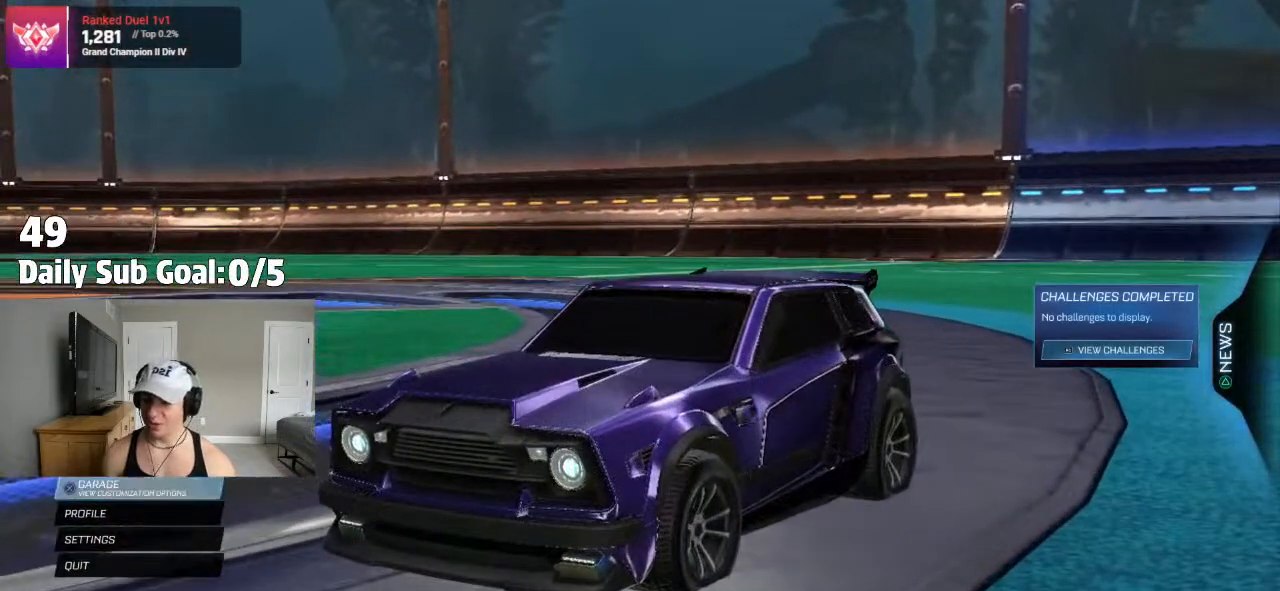
{"buttons": [], "left_stick": "center", "right_stick": "center", "events": [[67, "CROSS", "up"]]}